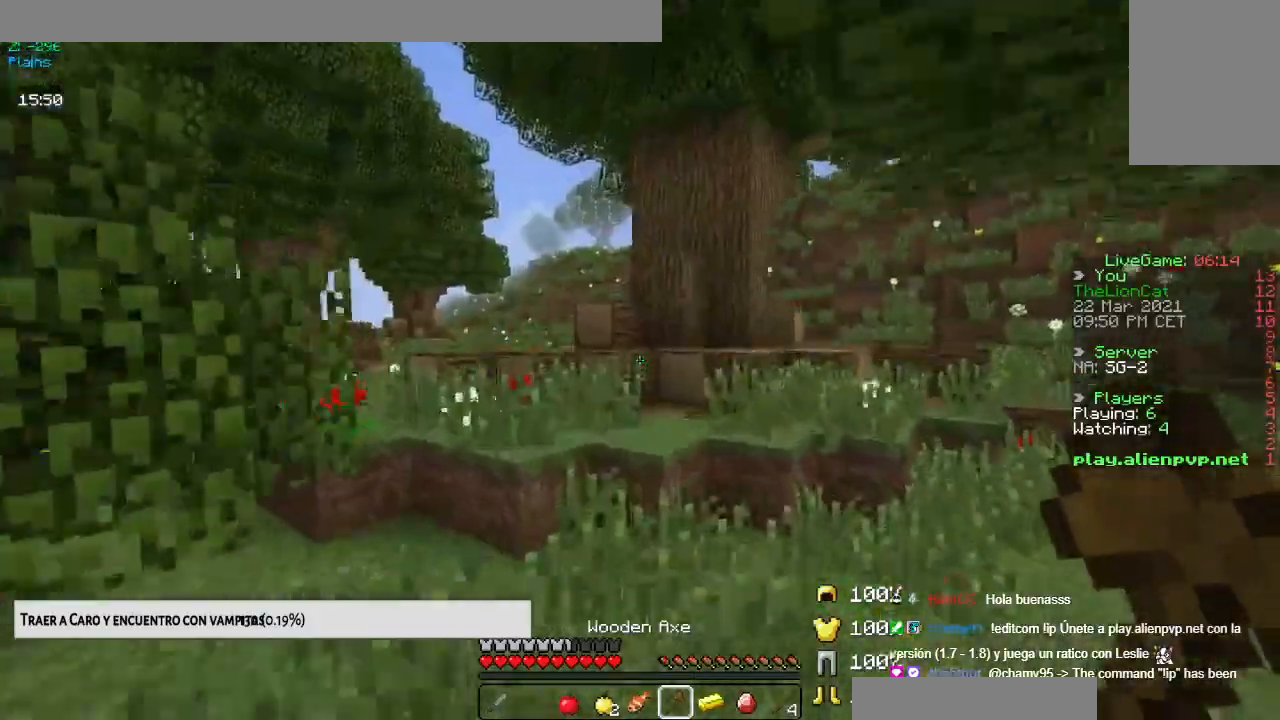
Gameplay with keyboard and mouse; each line is a JSON object with the keys and mouse buttons held at the frame after it. "events" lists presses ("down") and releases ("up") of "down", "left", "right", "space", "up", "mouse_left" and "mouse_right" between this image and that frame as [ms after this image, input, new state], when the widget could be followed in between. "mouse_left", "mouse_right" = the "left", "right" buttons of the "mouse" list. No other keys are recorded. Fast repeated clicks can show as one long hold. Mouse movement is not recorded.
{"keys": ["space", "up"], "mouse": [], "events": []}
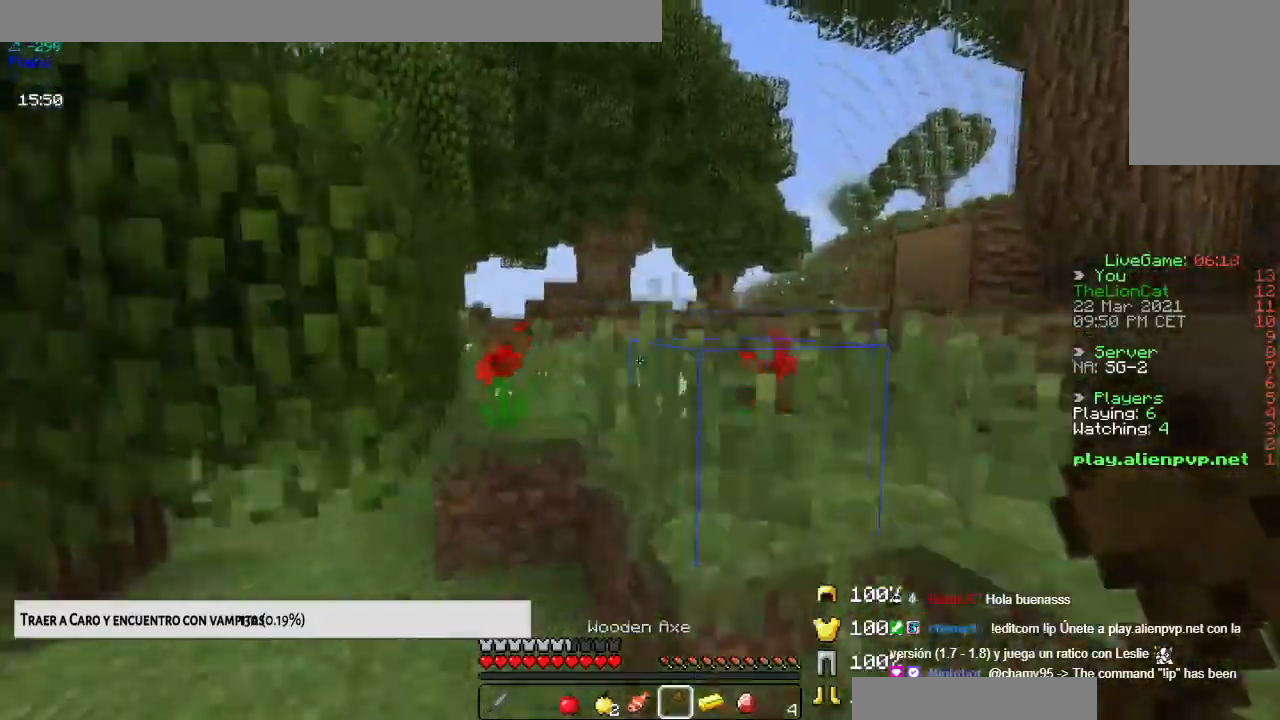
{"keys": ["space", "up"], "mouse": [], "events": [[100, "left", "down"], [217, "left", "up"]]}
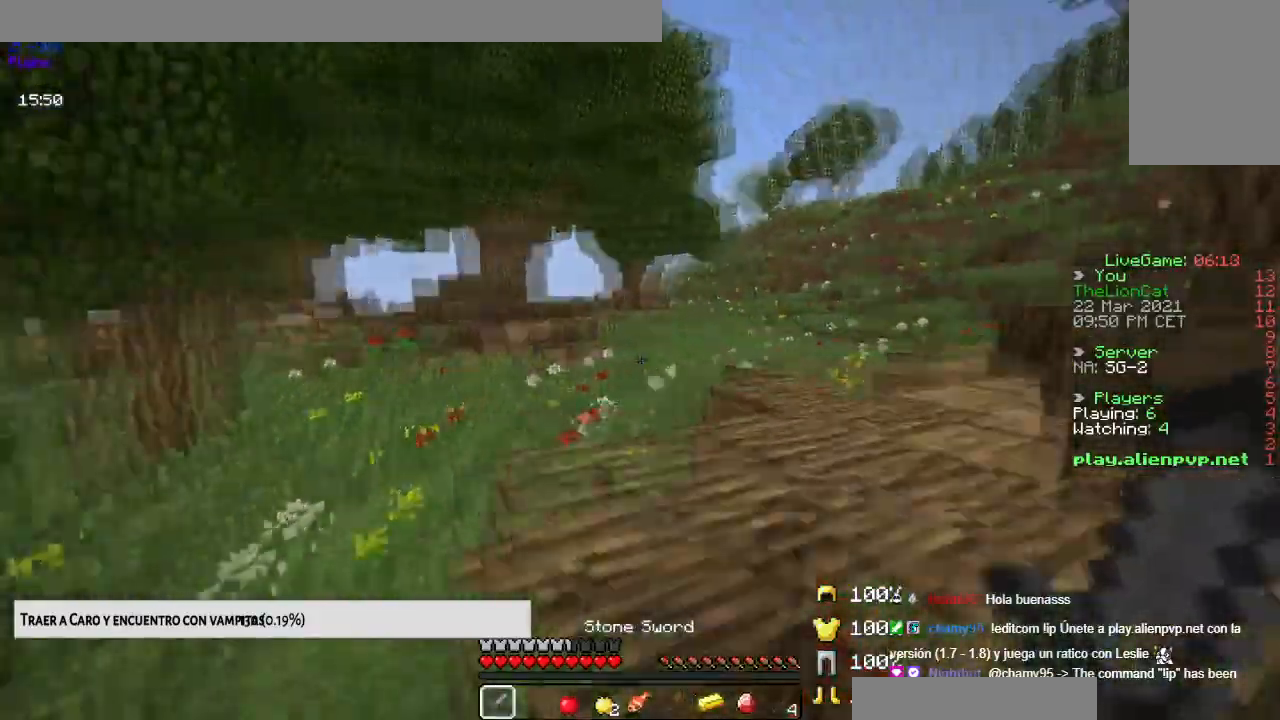
{"keys": ["left", "space", "up"], "mouse": ["left"], "events": [[284, "mouse_left", "down"], [401, "mouse_left", "up"], [434, "left", "down"], [451, "mouse_left", "down"]]}
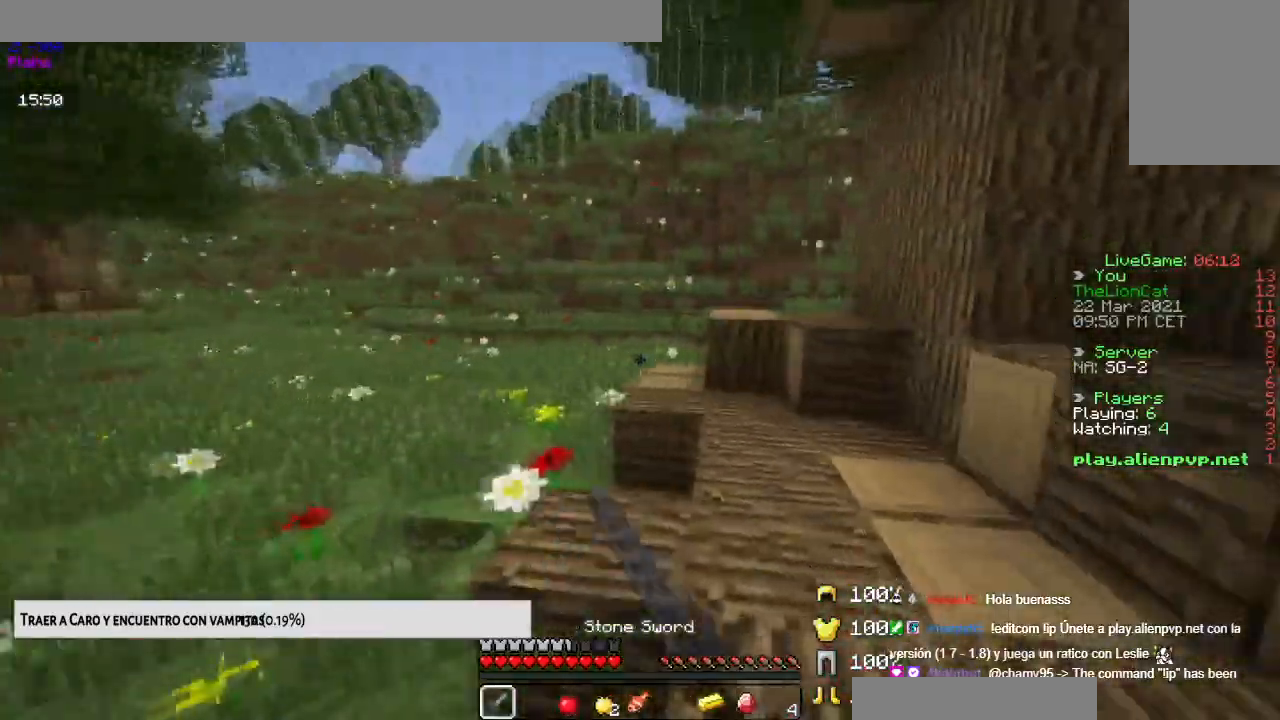
{"keys": ["space", "up"], "mouse": [], "events": [[117, "mouse_left", "up"], [167, "mouse_left", "down"], [417, "left", "up"], [450, "mouse_left", "up"]]}
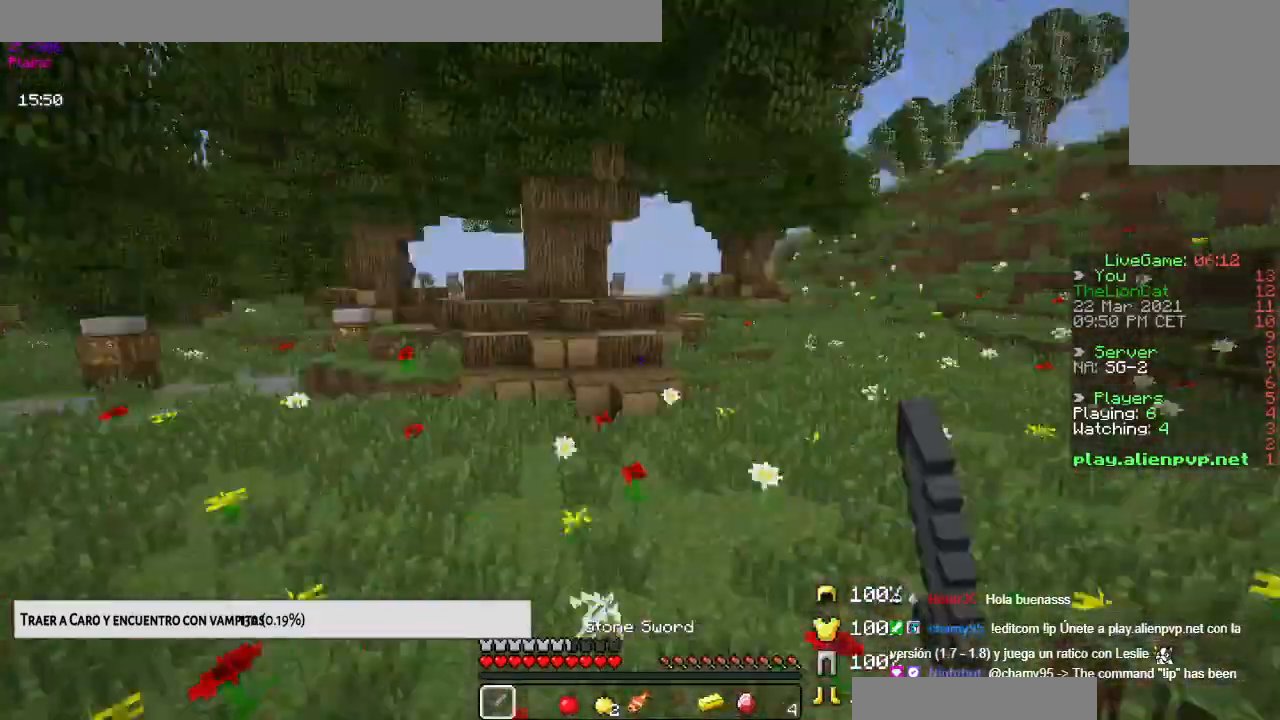
{"keys": ["right", "space", "up"], "mouse": [], "events": [[451, "right", "down"]]}
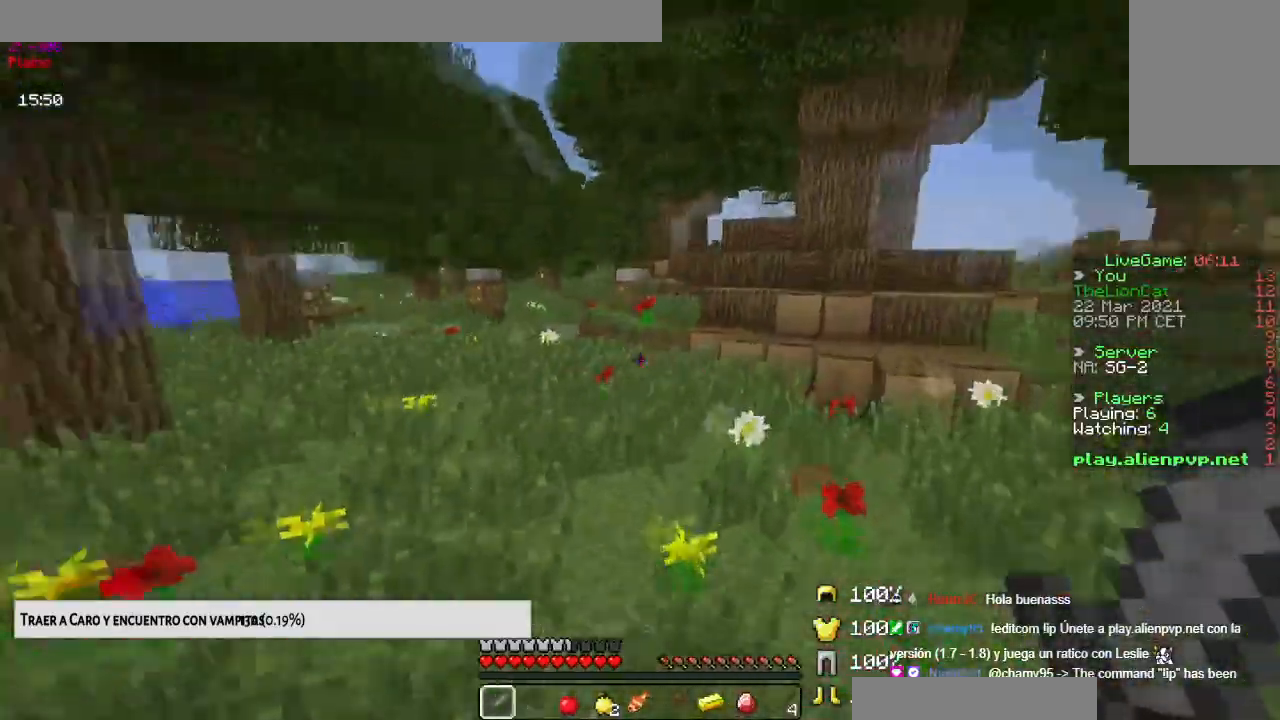
{"keys": ["right", "space", "up"], "mouse": [], "events": []}
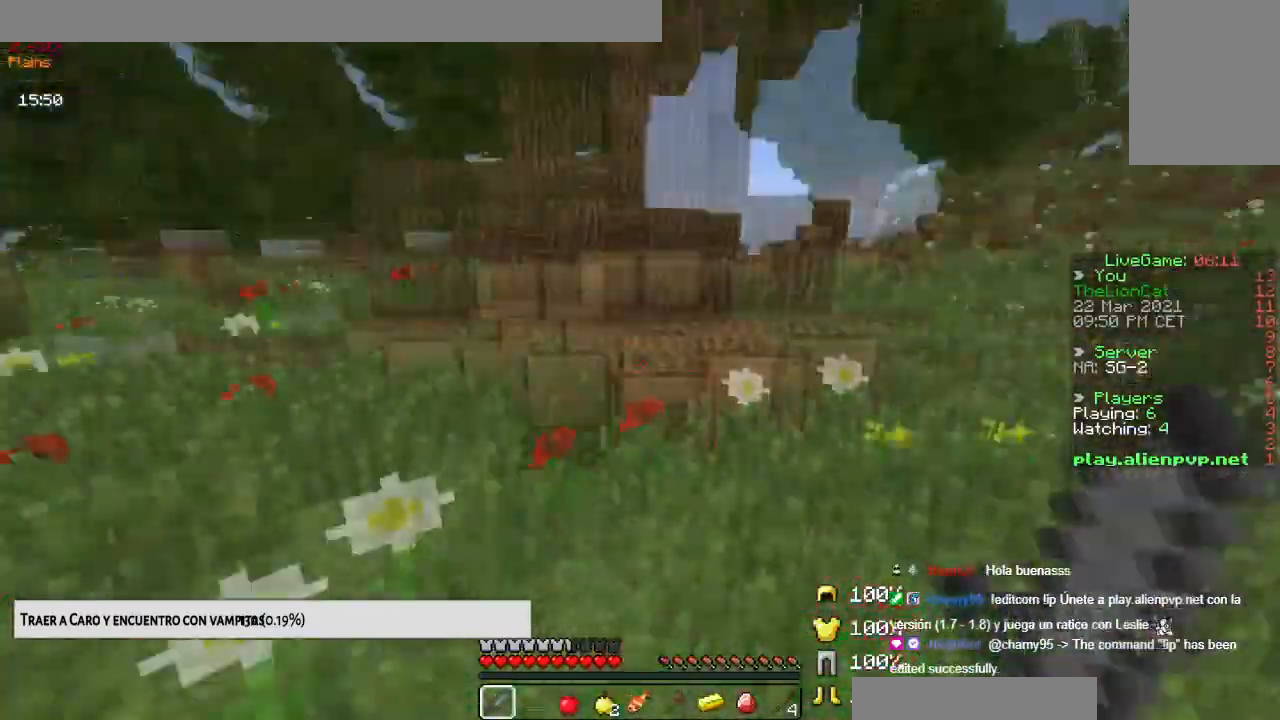
{"keys": ["up"], "mouse": [], "events": [[17, "right", "up"], [67, "space", "up"]]}
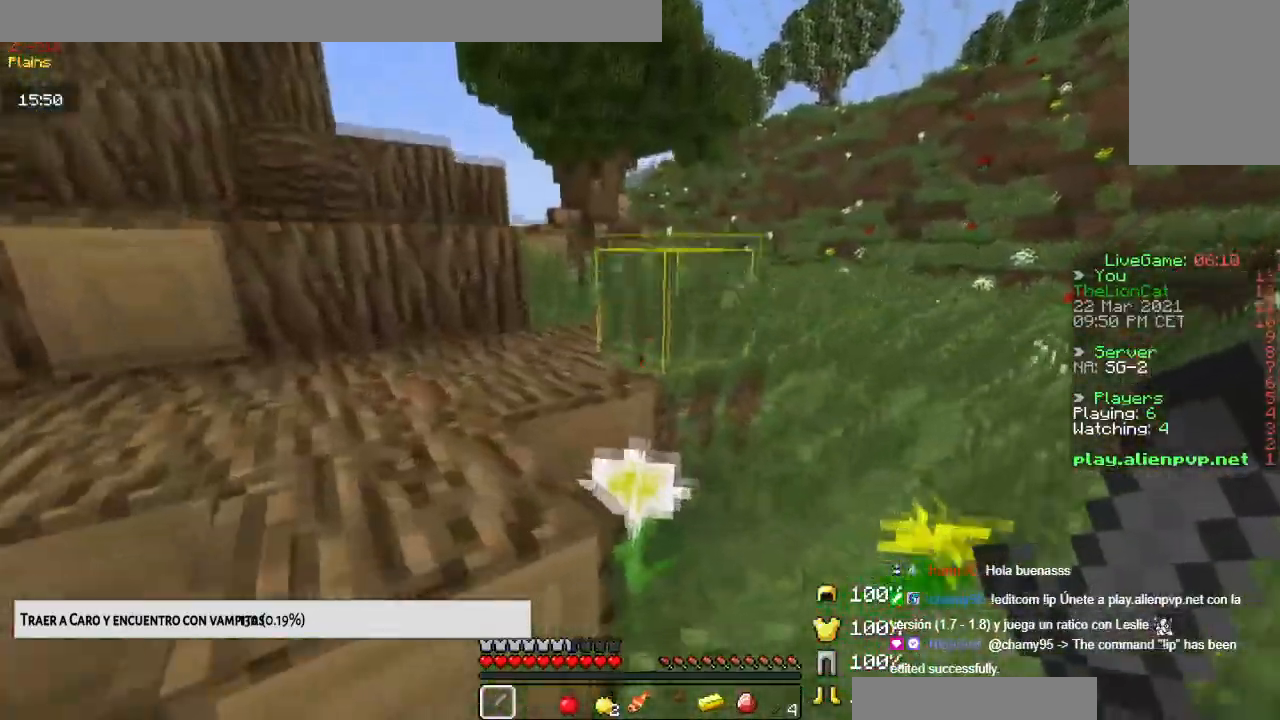
{"keys": ["left", "up"], "mouse": [], "events": [[50, "space", "down"], [117, "left", "down"], [283, "space", "up"]]}
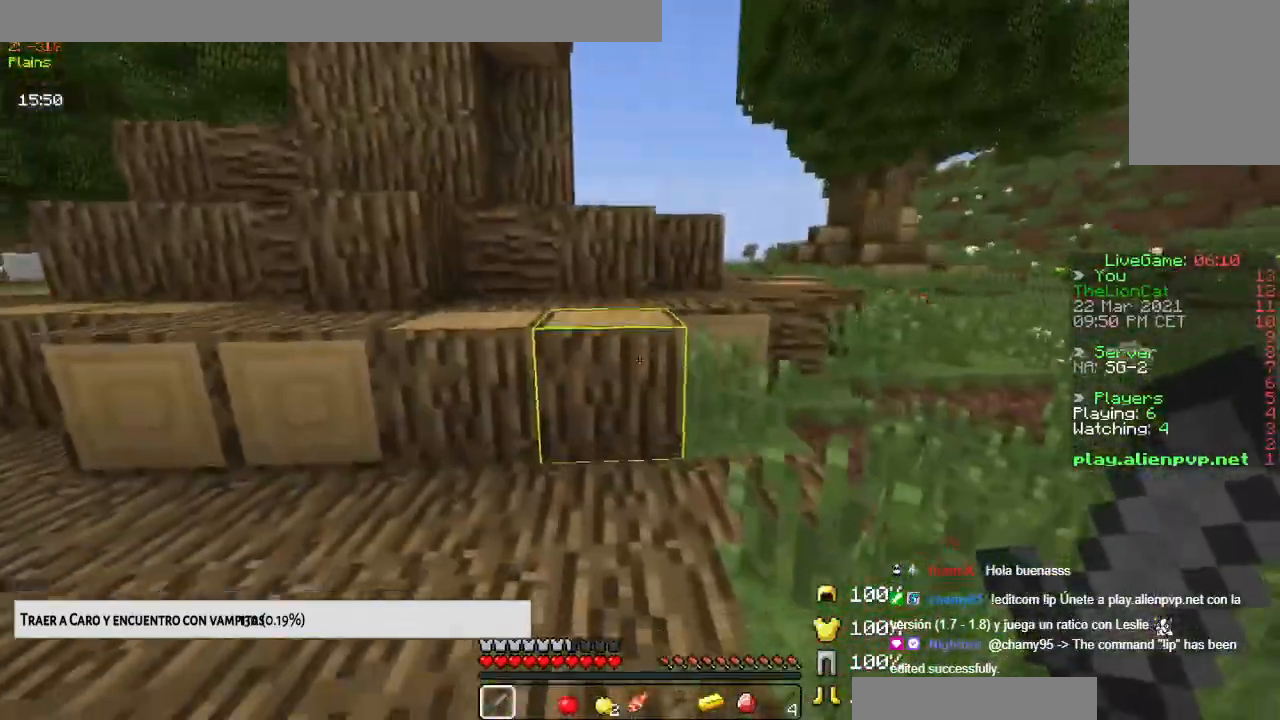
{"keys": ["up"], "mouse": [], "events": [[17, "left", "up"], [100, "space", "down"], [301, "space", "up"]]}
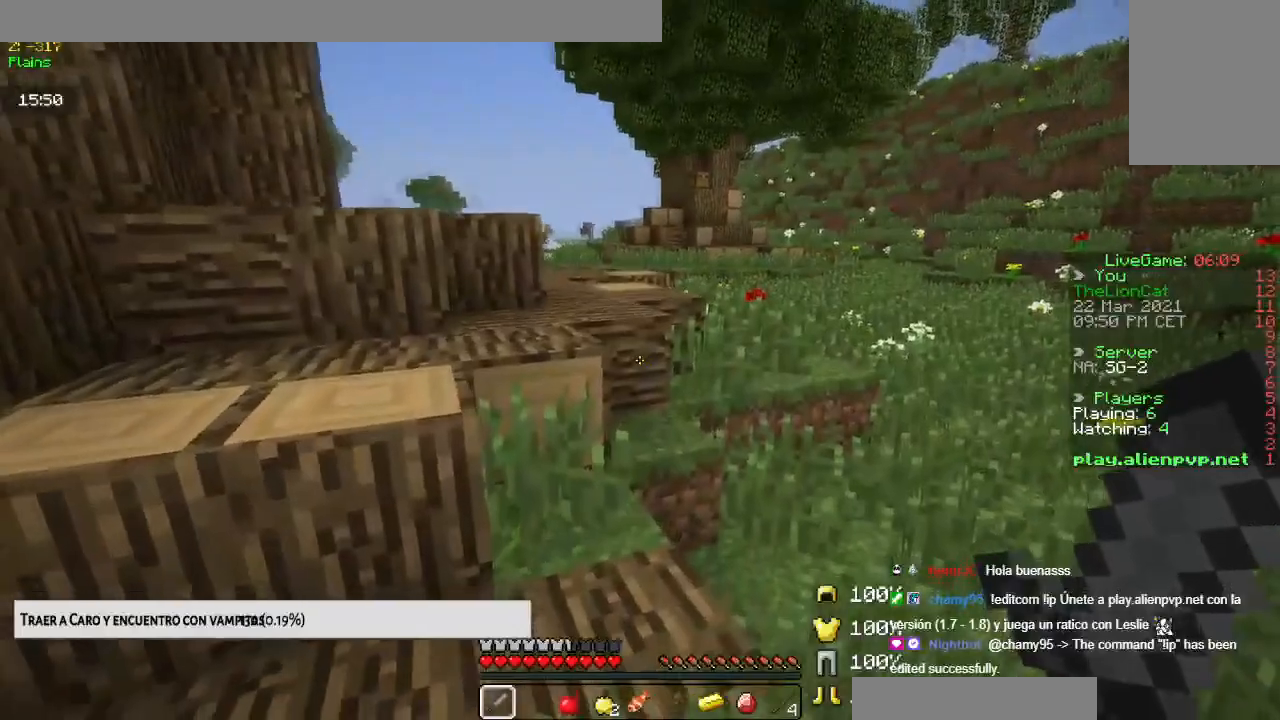
{"keys": ["left", "up"], "mouse": [], "events": [[233, "space", "down"], [417, "left", "down"], [417, "space", "up"]]}
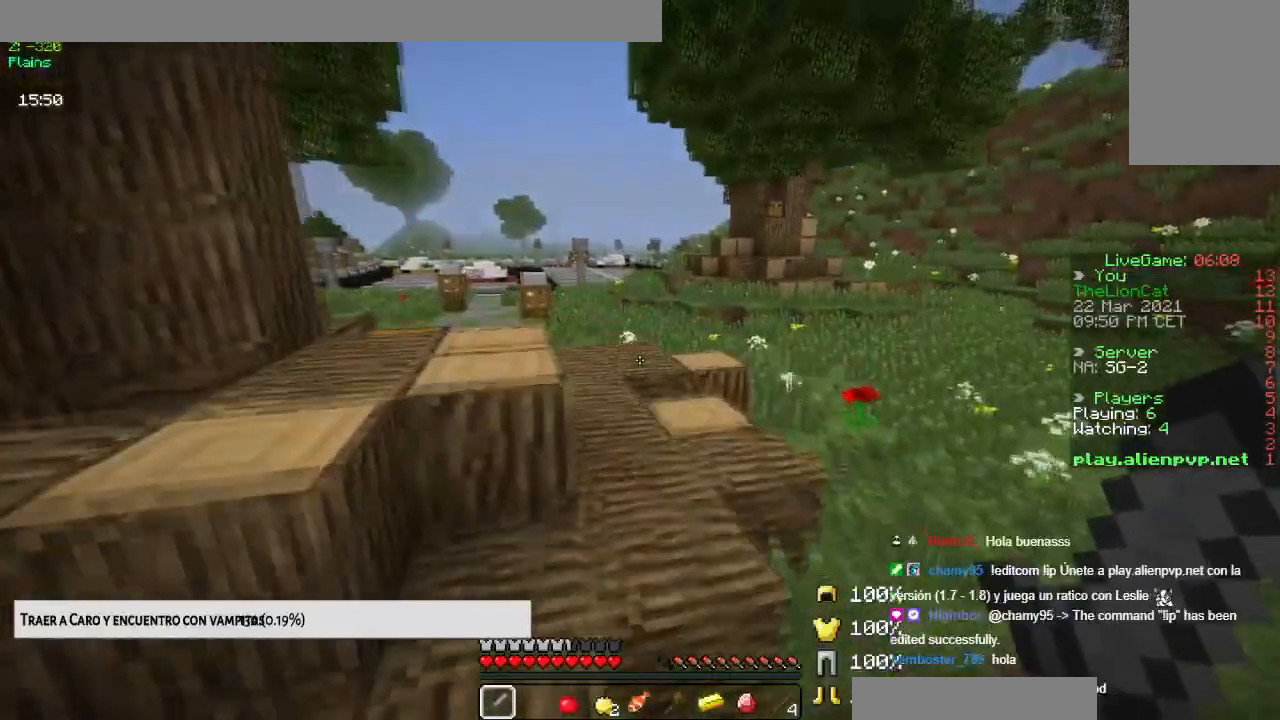
{"keys": ["up"], "mouse": [], "events": [[50, "left", "up"], [117, "space", "down"], [267, "left", "down"], [351, "space", "up"], [401, "left", "up"]]}
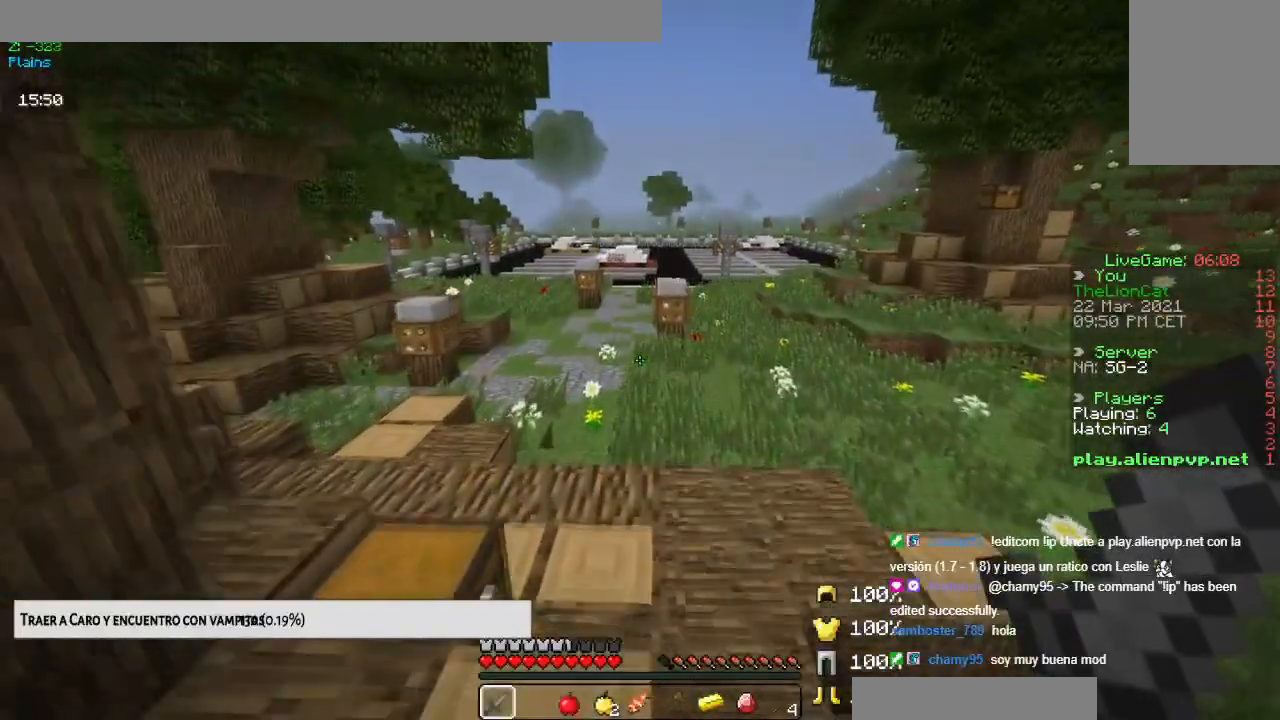
{"keys": ["down", "left"], "mouse": [], "events": [[267, "up", "up"], [383, "down", "down"], [417, "left", "down"]]}
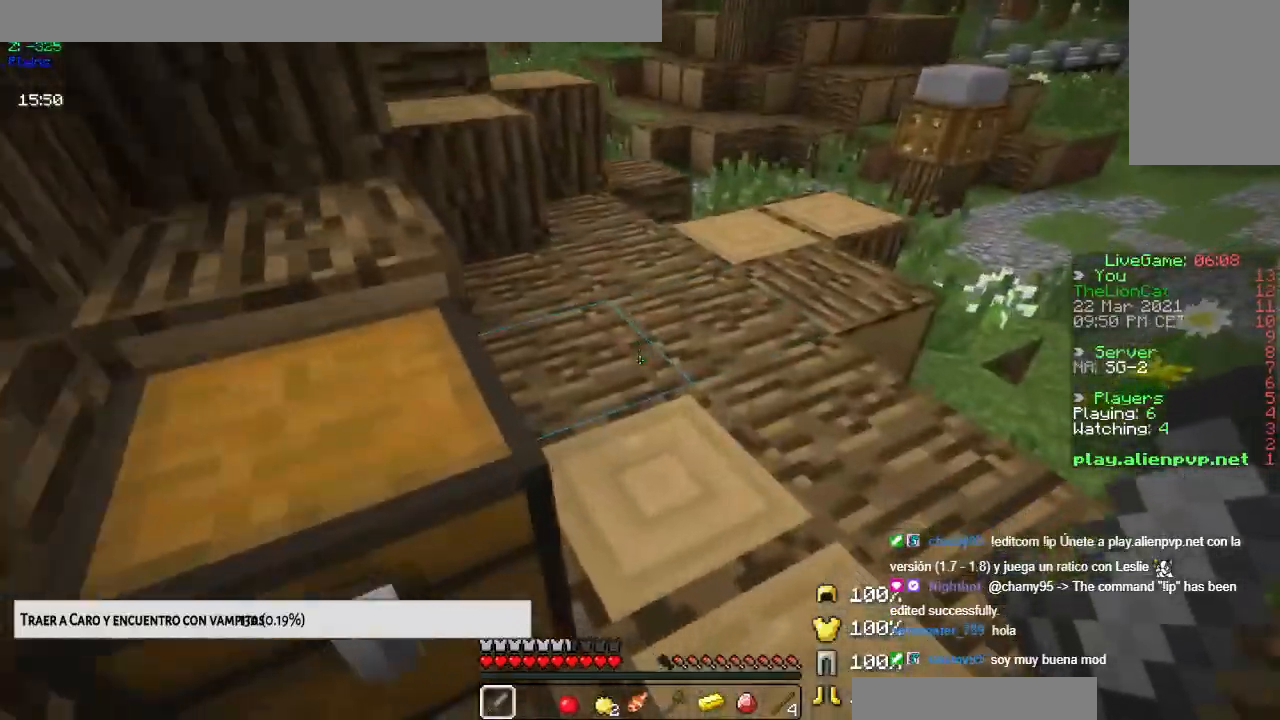
{"keys": [], "mouse": [], "events": [[100, "left", "up"], [117, "mouse_right", "down"], [150, "down", "up"], [284, "mouse_right", "up"]]}
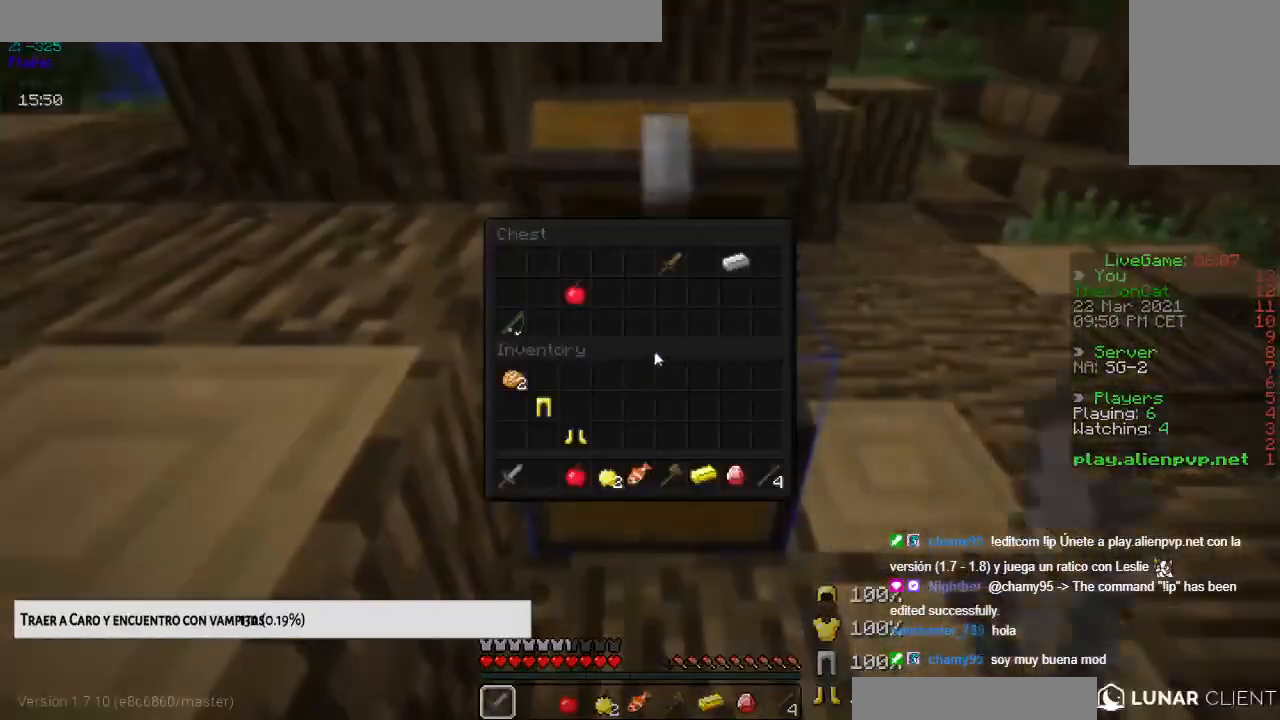
{"keys": [], "mouse": [], "events": []}
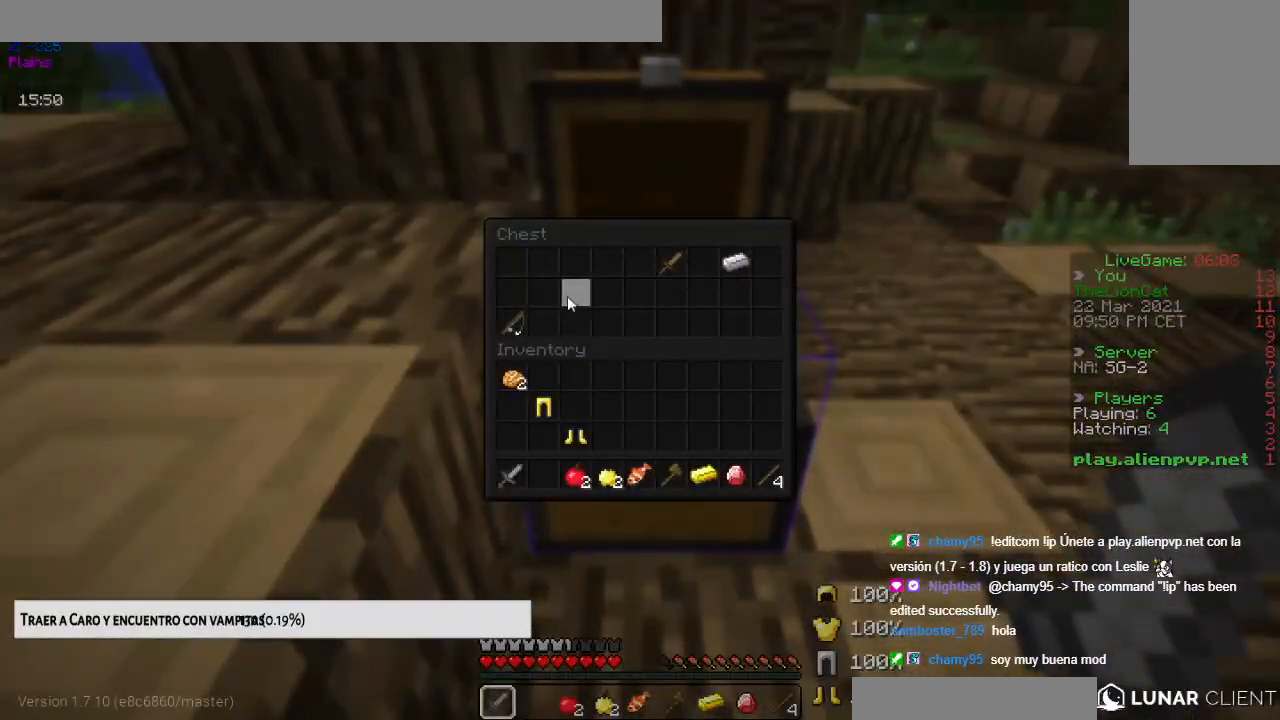
{"keys": [], "mouse": [], "events": []}
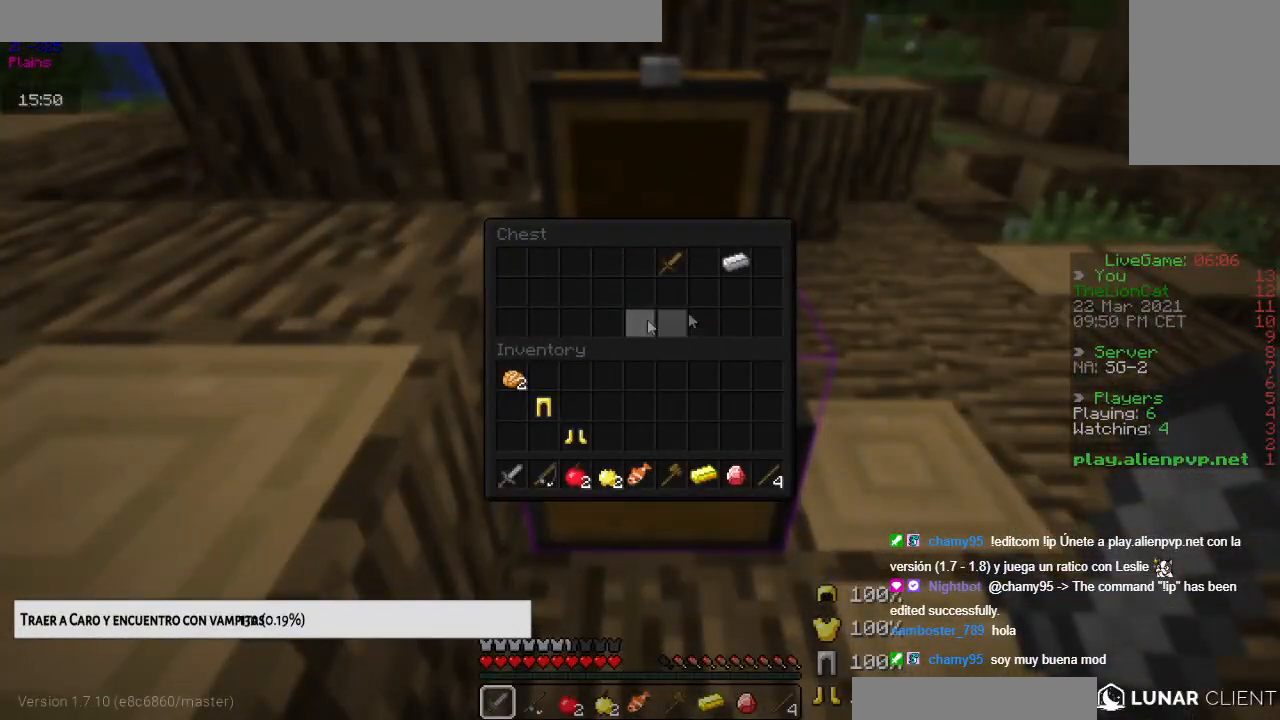
{"keys": [], "mouse": [], "events": []}
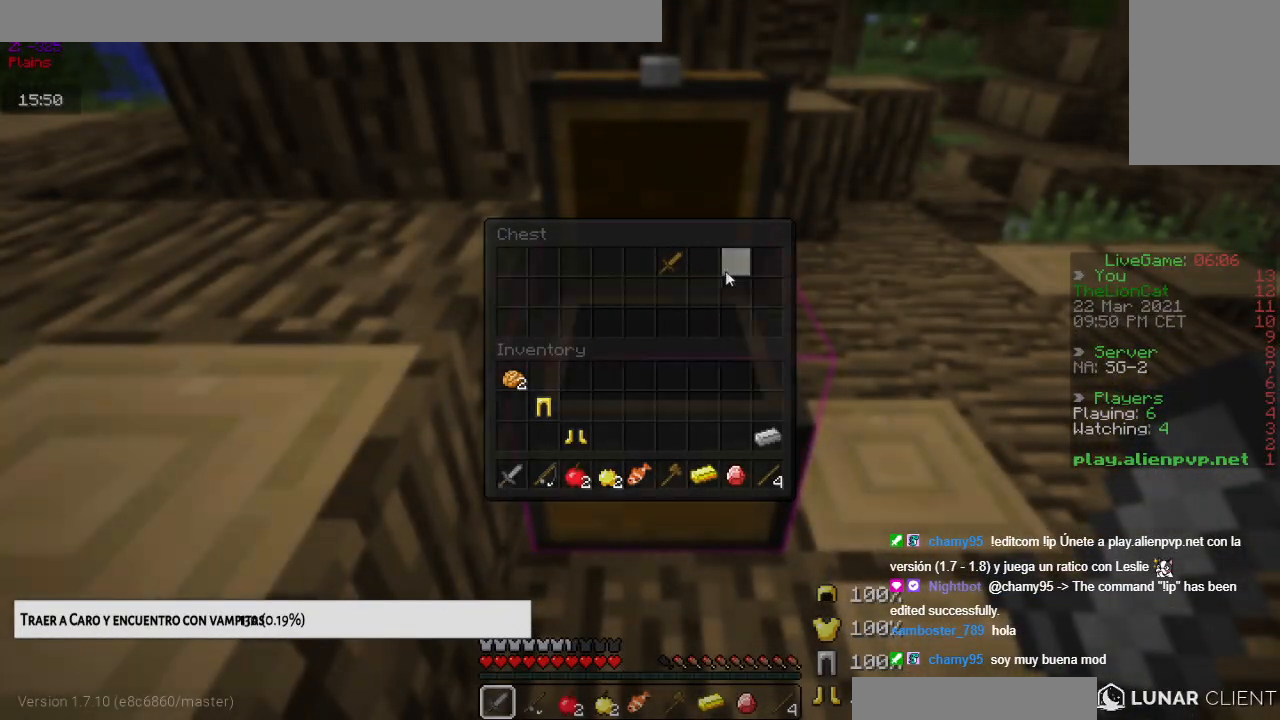
{"keys": ["up"], "mouse": [], "events": [[184, "up", "down"]]}
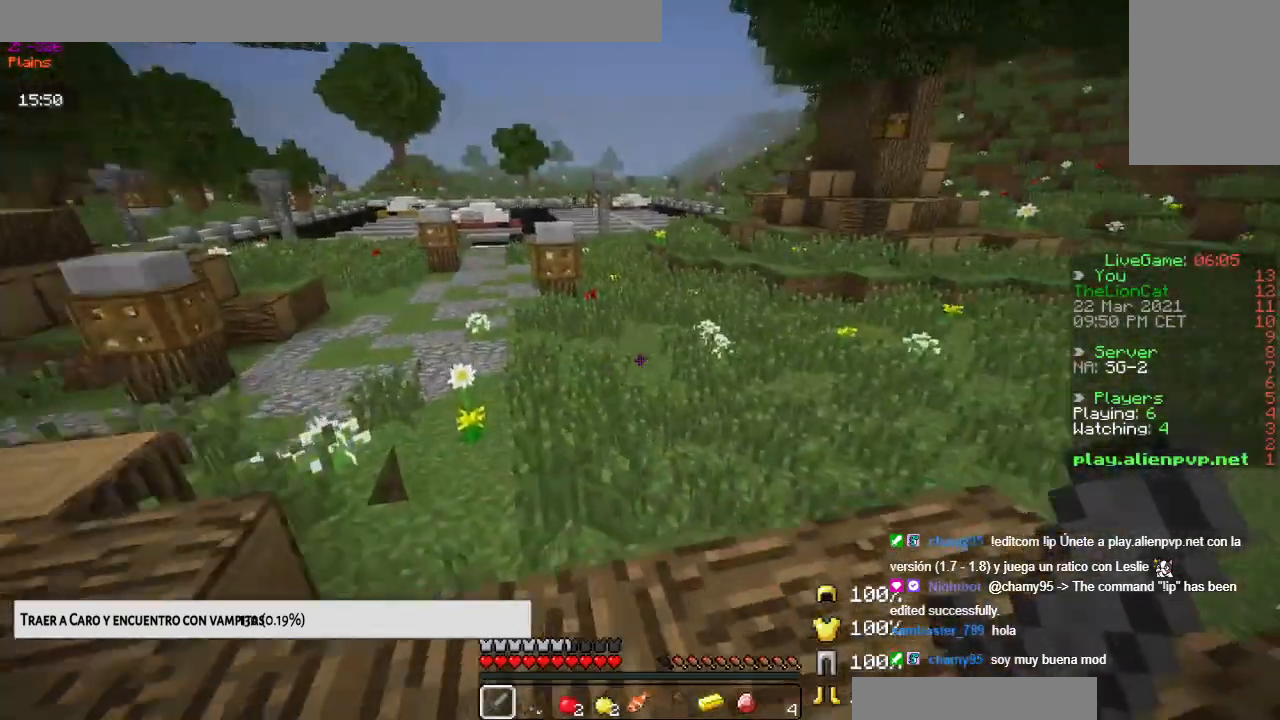
{"keys": ["space", "up"], "mouse": [], "events": [[484, "space", "down"]]}
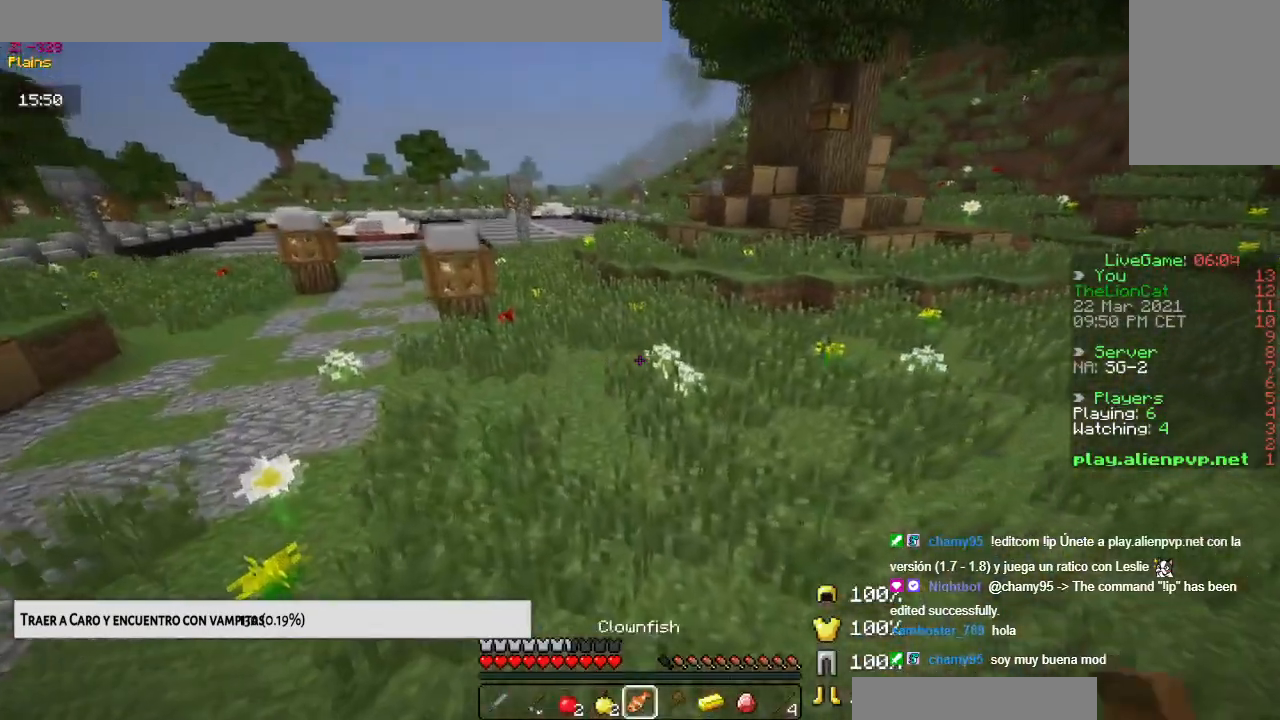
{"keys": ["space", "up"], "mouse": ["right"], "events": [[267, "mouse_right", "down"]]}
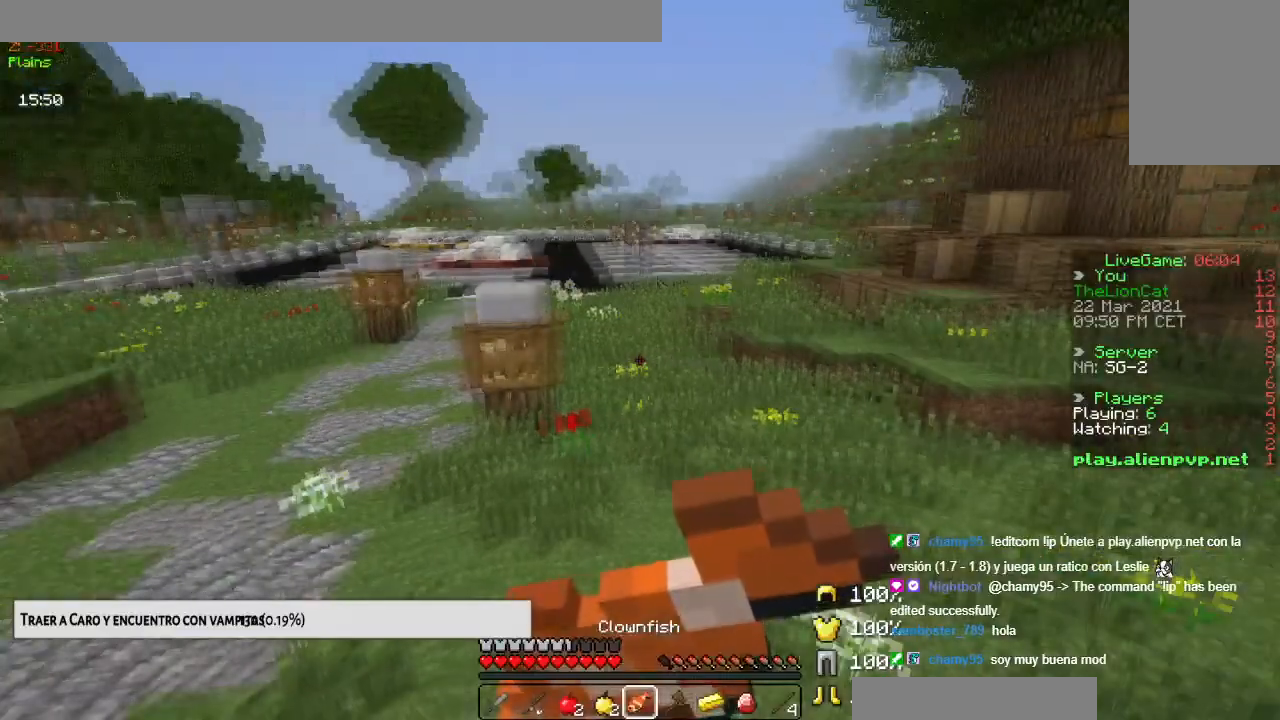
{"keys": ["right", "up"], "mouse": ["right"], "events": [[250, "right", "down"], [400, "space", "up"]]}
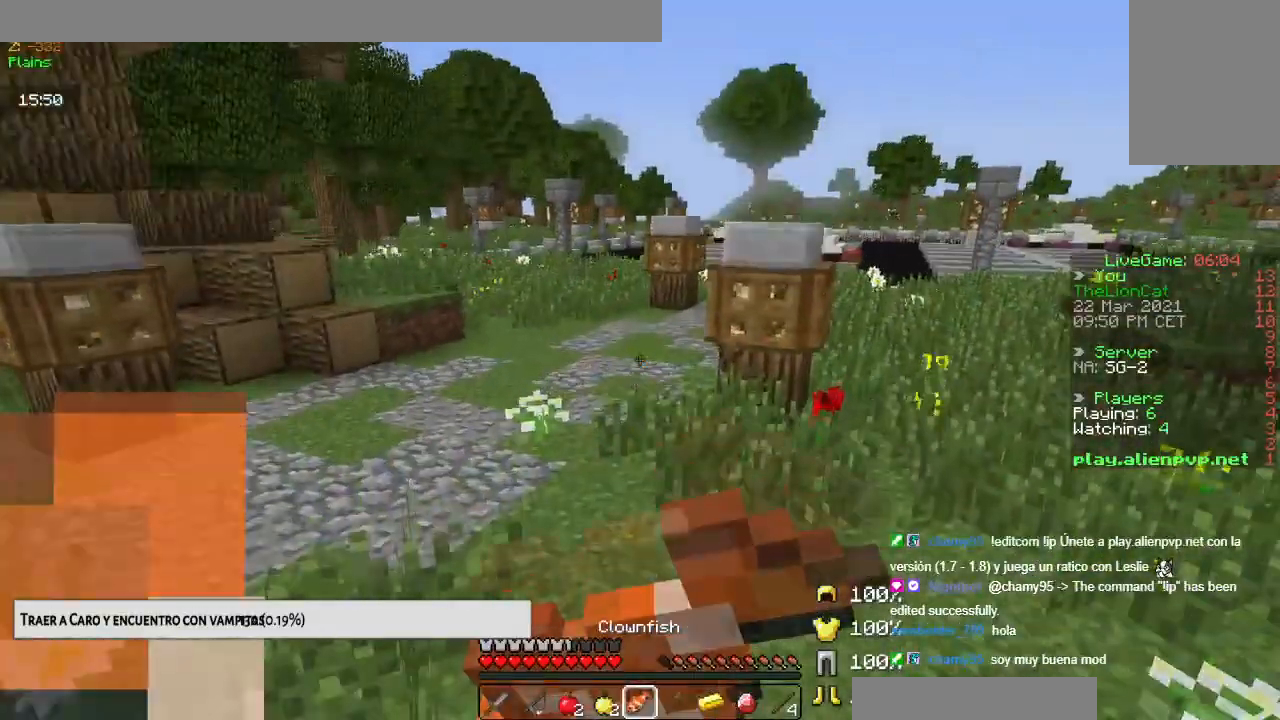
{"keys": ["right"], "mouse": ["right"], "events": [[200, "up", "up"]]}
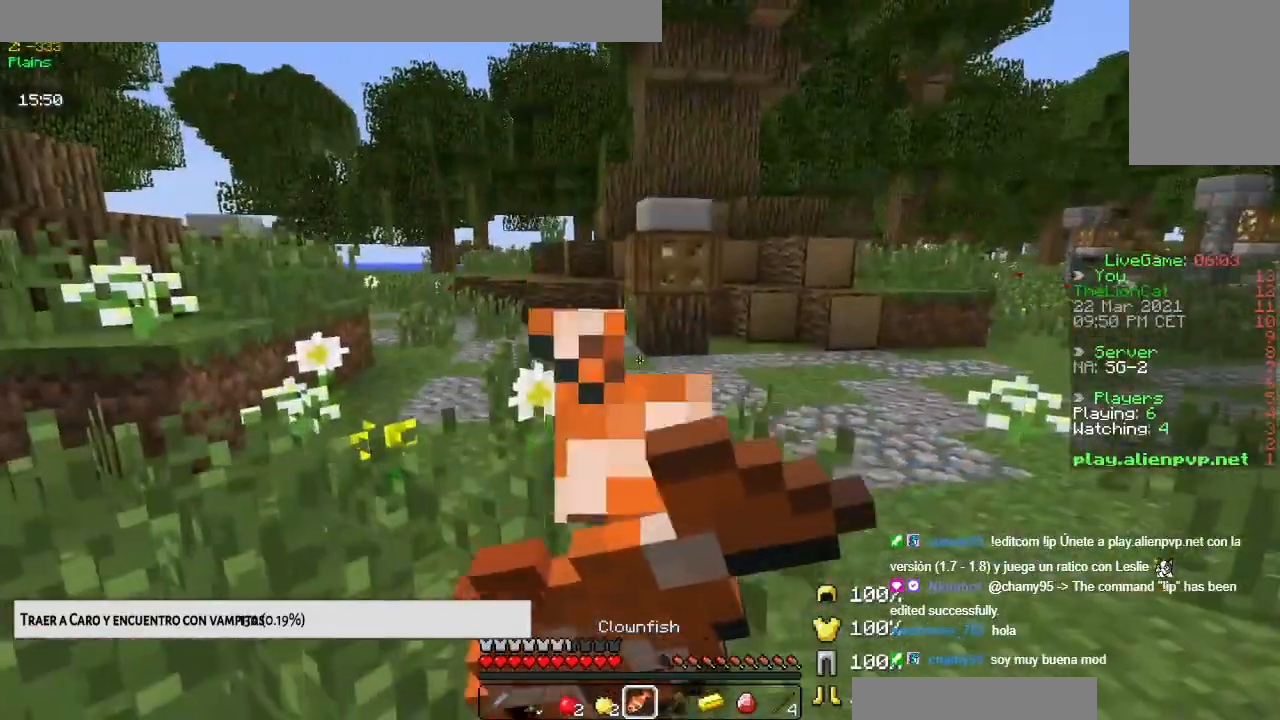
{"keys": ["up"], "mouse": ["right"], "events": [[317, "up", "down"], [350, "right", "up"]]}
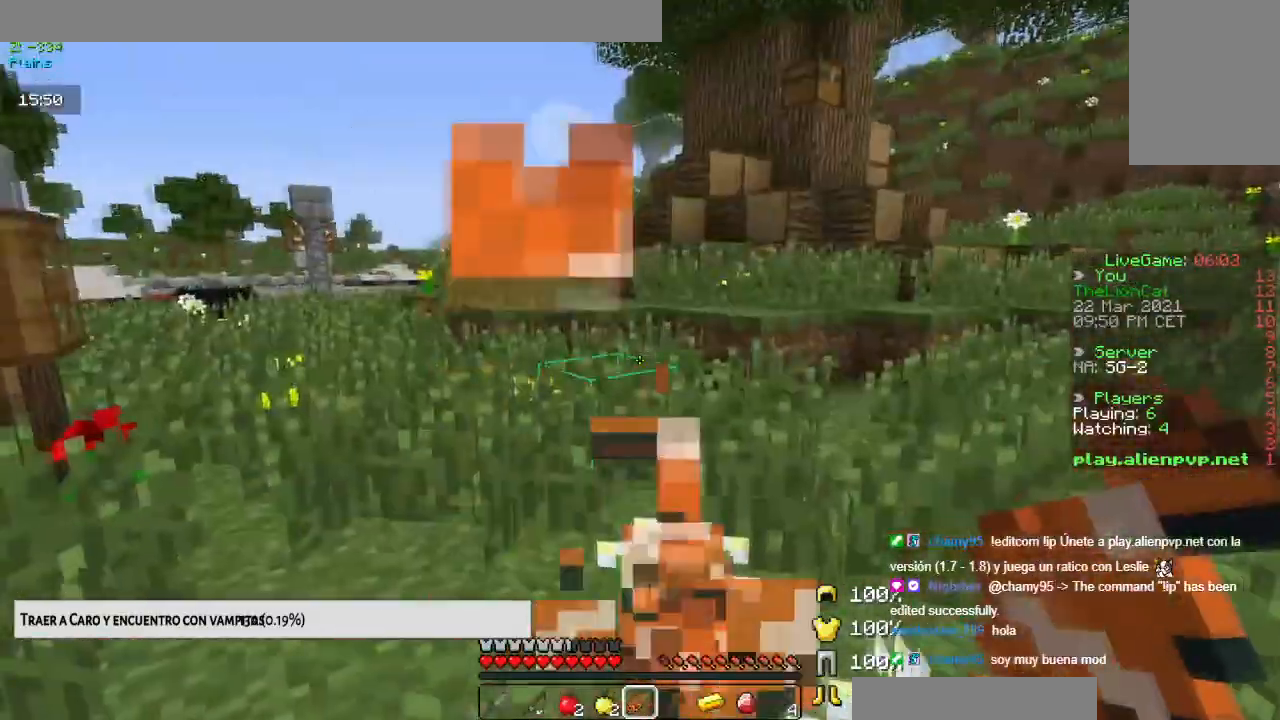
{"keys": ["up"], "mouse": [], "events": [[334, "mouse_right", "up"]]}
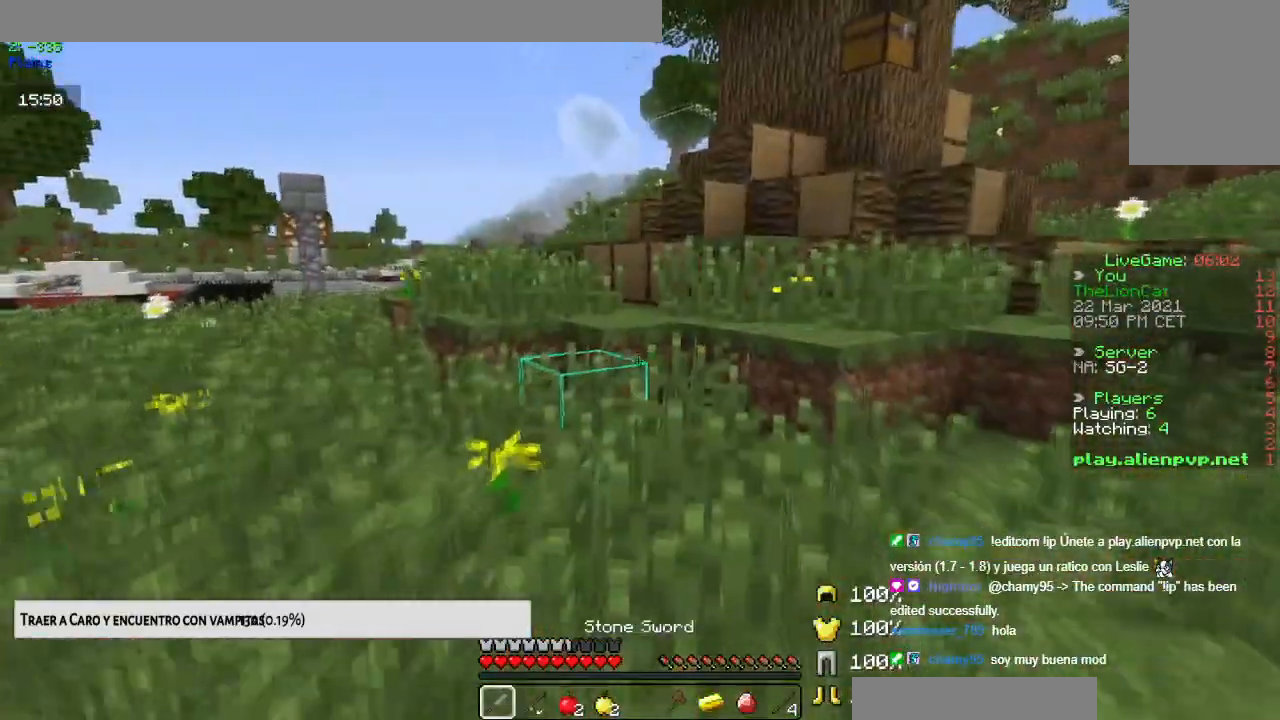
{"keys": ["space", "up"], "mouse": [], "events": [[434, "space", "down"]]}
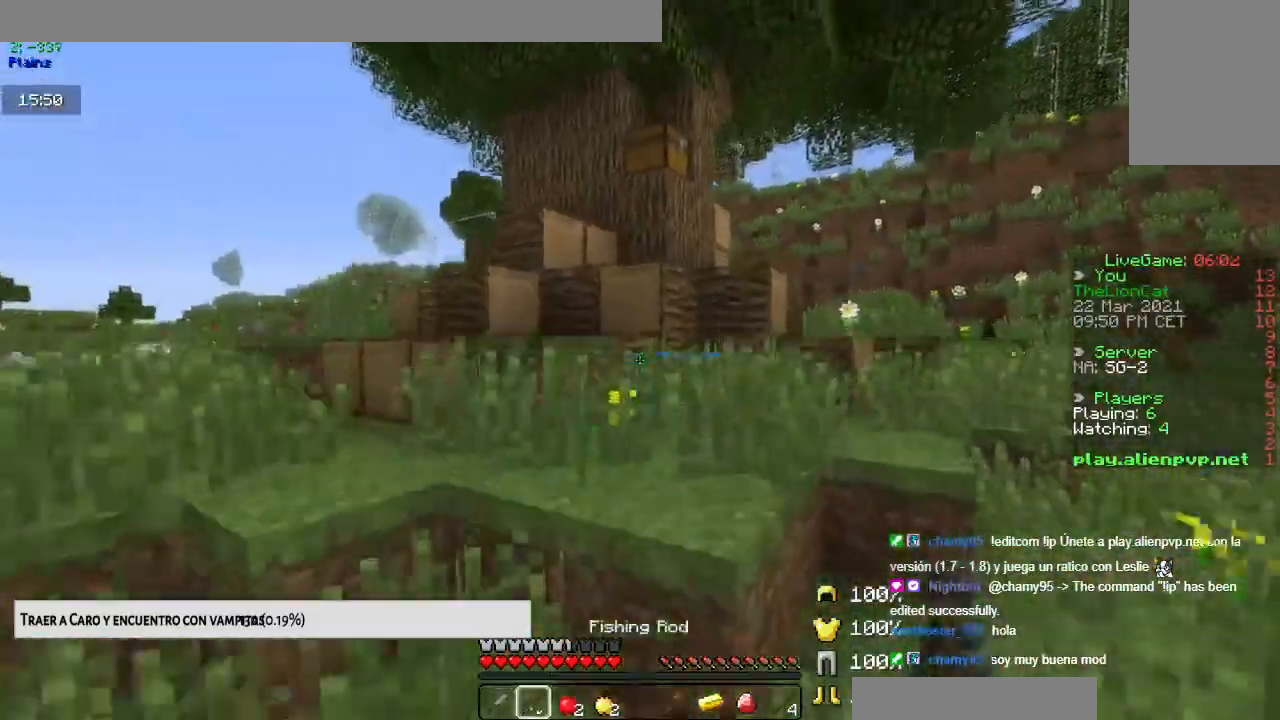
{"keys": ["space", "up"], "mouse": [], "events": [[301, "space", "up"], [401, "space", "down"]]}
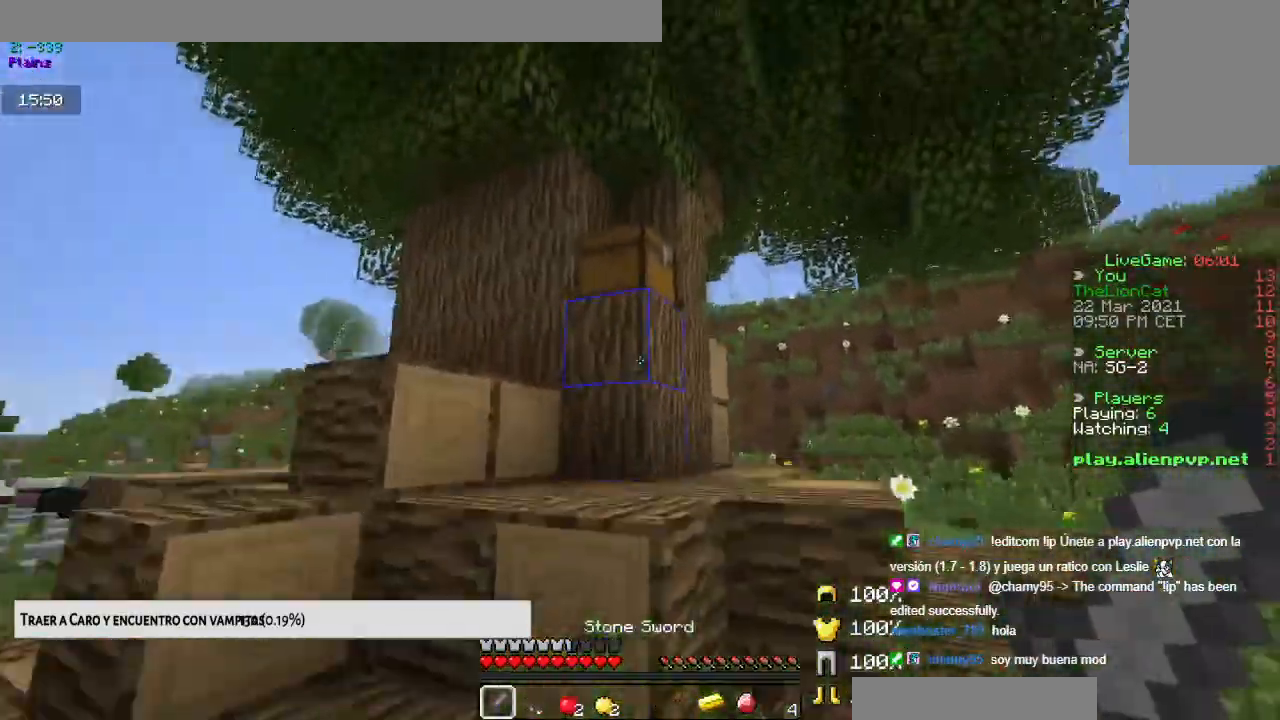
{"keys": [], "mouse": [], "events": [[100, "left", "down"], [133, "mouse_right", "down"], [150, "space", "up"], [167, "up", "up"], [200, "left", "up"], [333, "mouse_right", "up"]]}